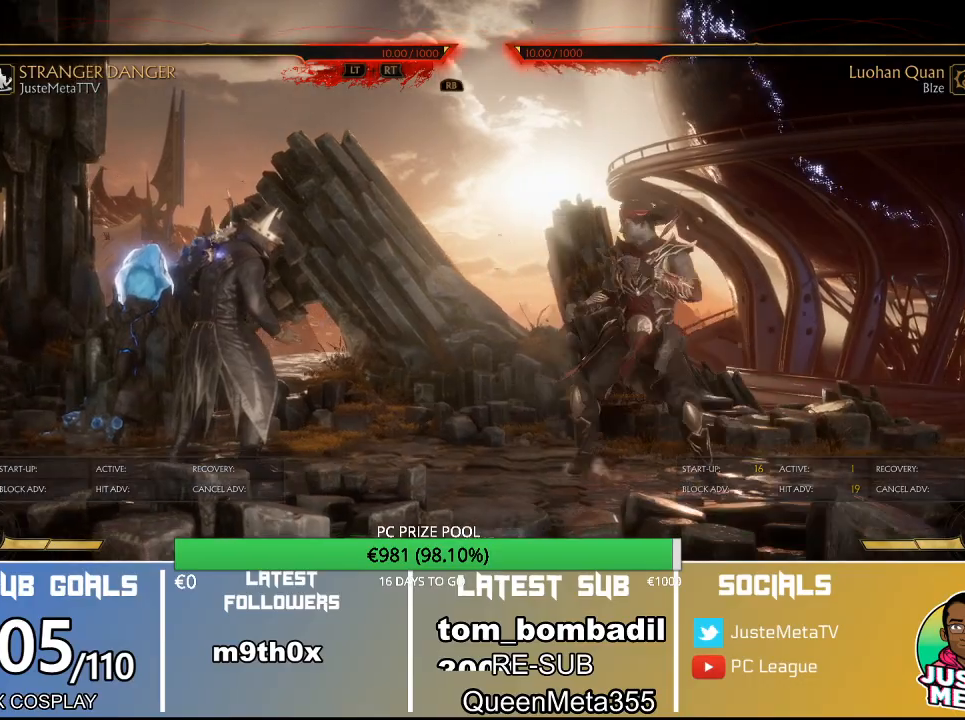
Gameplay with a controller (arcade stick); each line is a JSON object with the inputs held at the frame after it (dt_ms = milliseconds from this image to that frame). "events" lists button and stick changes between this image and that frame as [ms after this image, input, new state], when the widget could be followed in between. Not read: L3 R3.
{"dt_ms": 500, "buttons": ["R2"], "left_stick": "down", "events": [[167, "R2", "down"], [167, "left_stick", "down"]]}
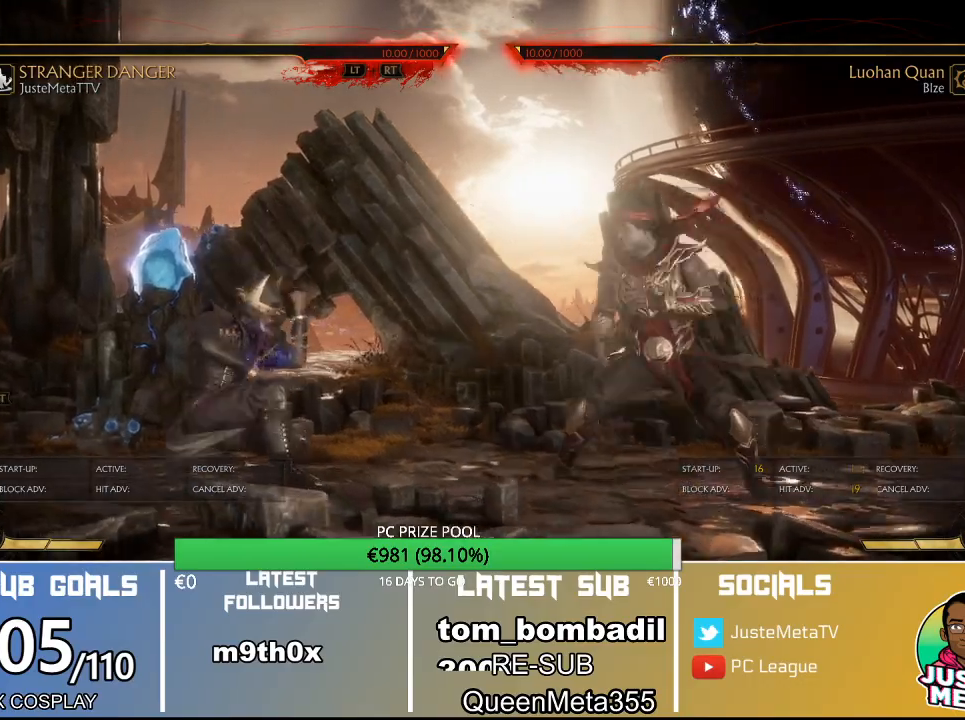
{"dt_ms": 500, "buttons": [], "left_stick": "left", "events": [[100, "R2", "up"], [100, "left_stick", "center"], [233, "left_stick", "left"]]}
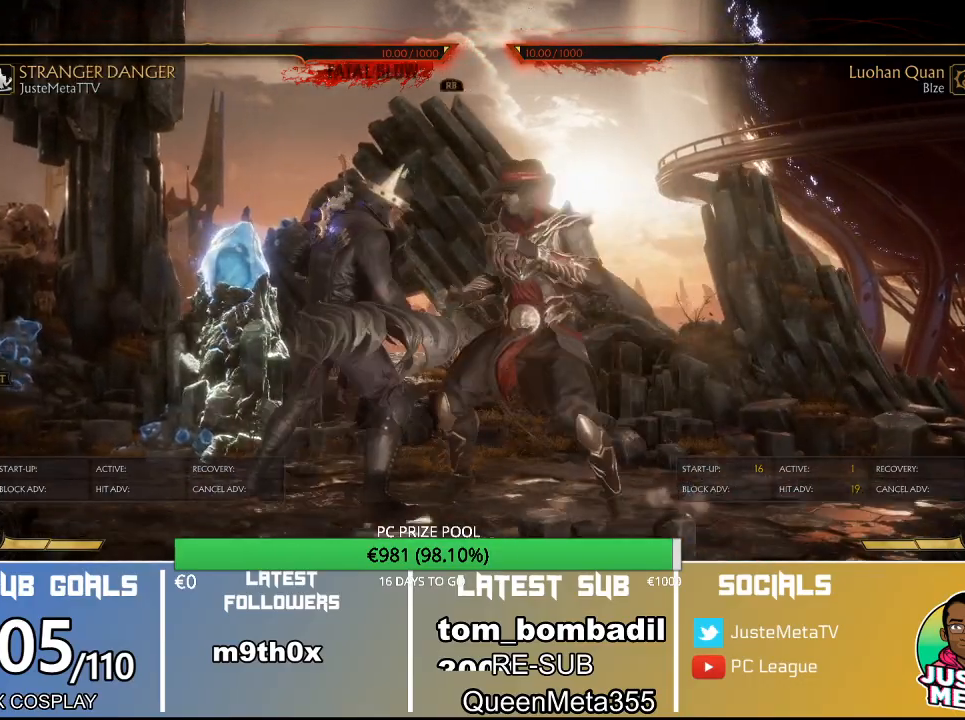
{"dt_ms": 500, "buttons": [], "left_stick": "left", "events": []}
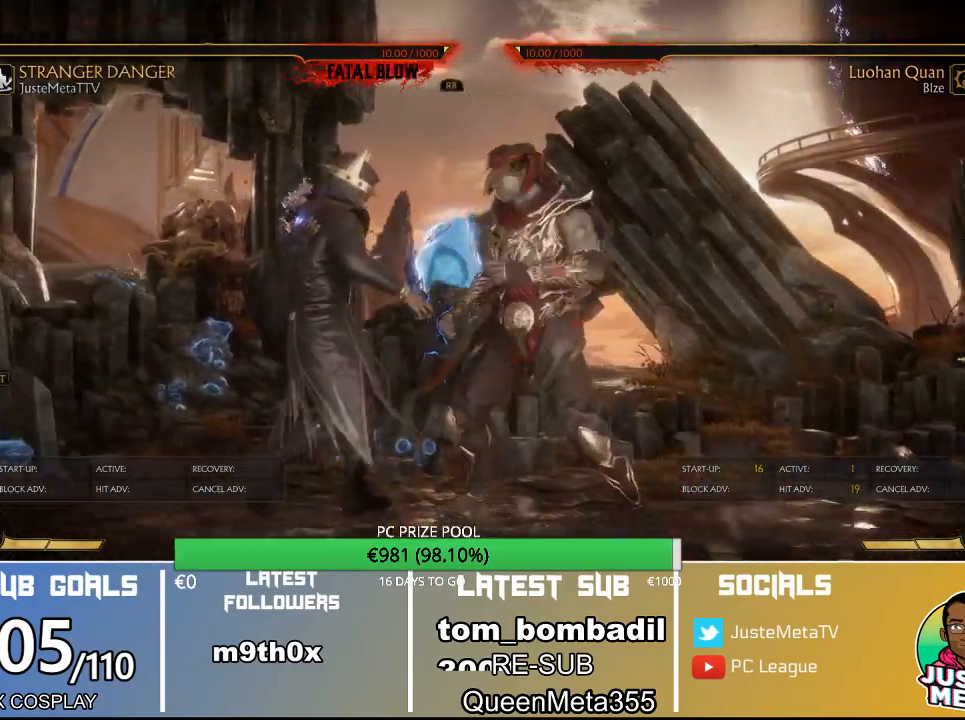
{"dt_ms": 500, "buttons": ["R2"], "left_stick": "down", "events": [[267, "R2", "down"], [267, "left_stick", "down"]]}
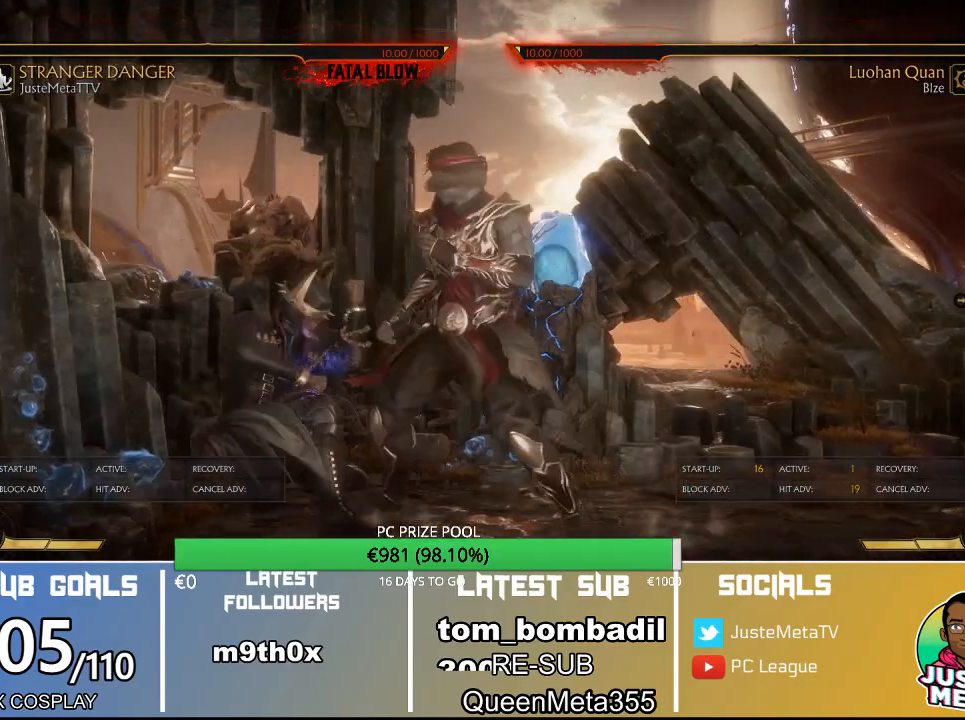
{"dt_ms": 500, "buttons": [], "left_stick": "down", "events": [[133, "R2", "up"]]}
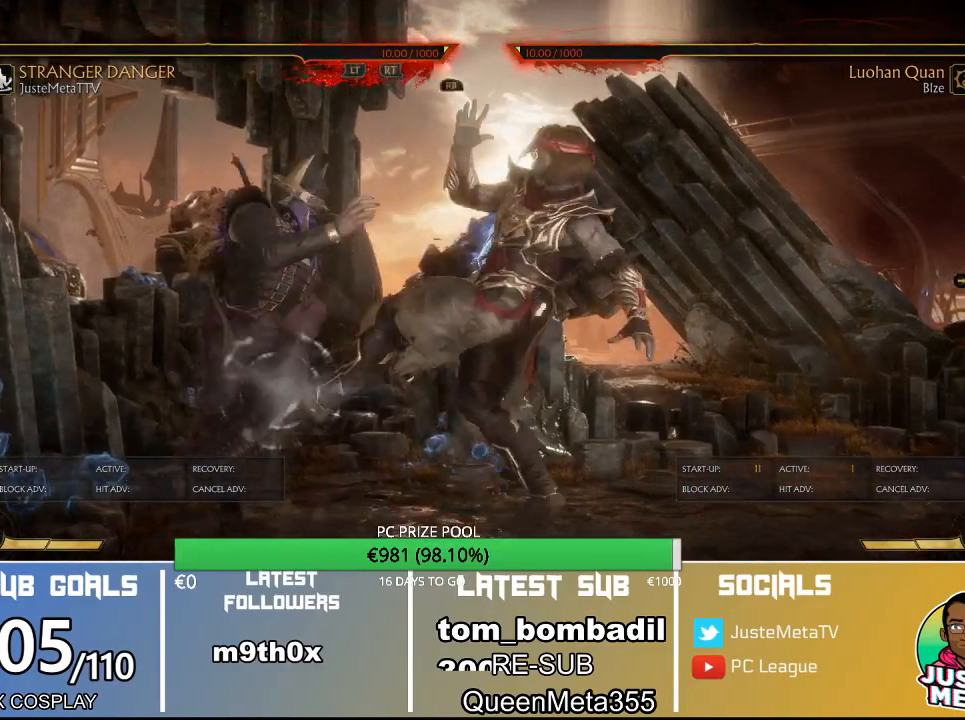
{"dt_ms": 500, "buttons": ["R2"], "left_stick": "down", "events": [[33, "R2", "down"]]}
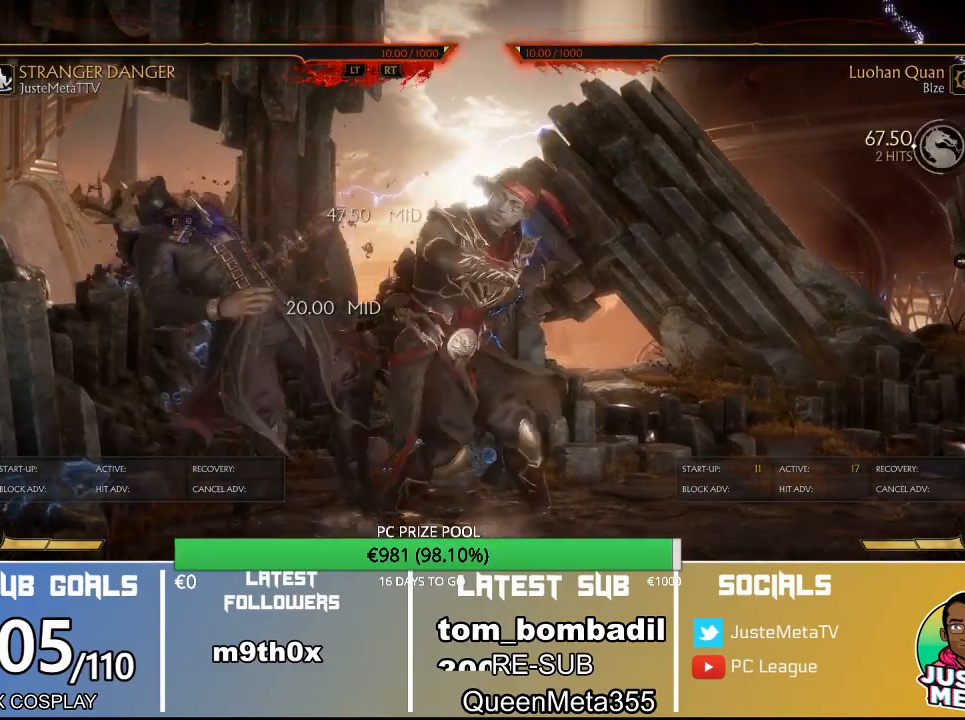
{"dt_ms": 500, "buttons": [], "left_stick": "center", "events": [[133, "left_stick", "center"], [200, "R2", "up"]]}
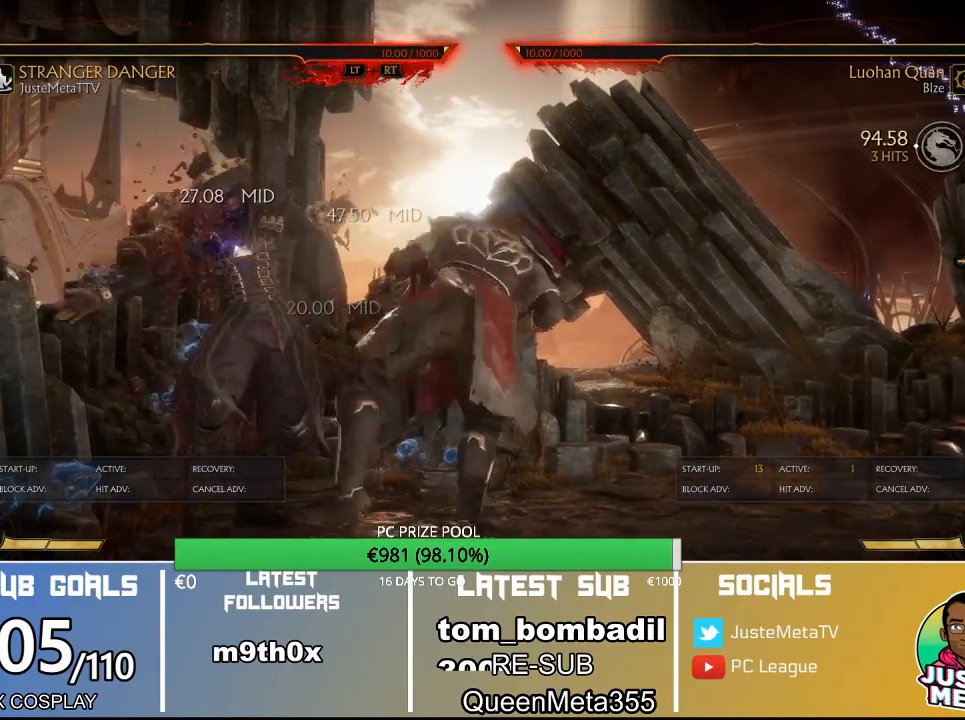
{"dt_ms": 500, "buttons": [], "left_stick": "center", "events": []}
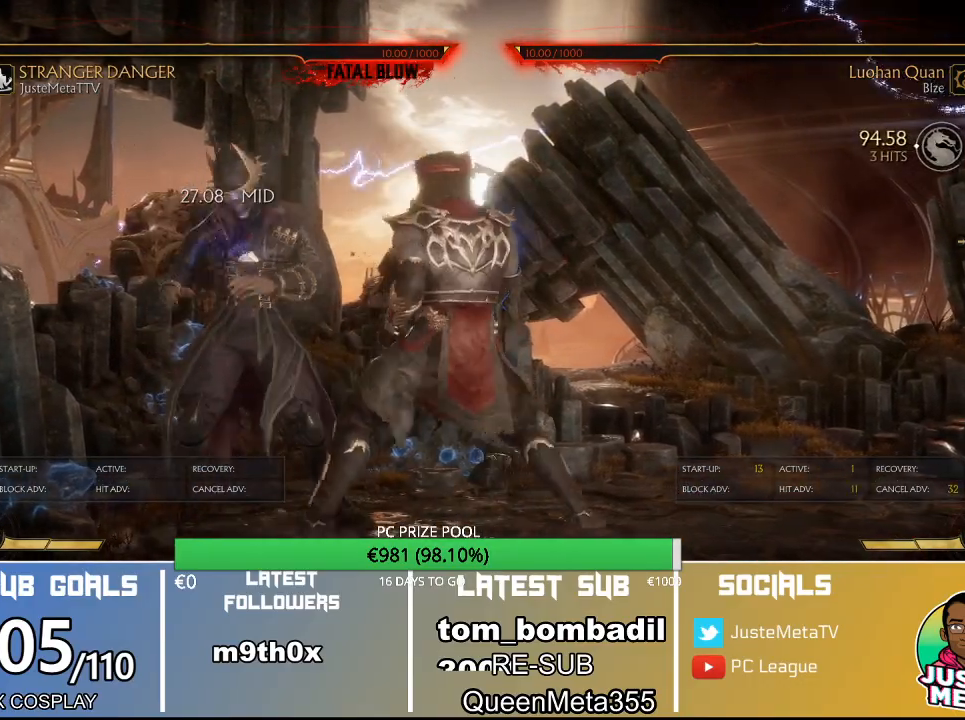
{"dt_ms": 500, "buttons": [], "left_stick": "center", "events": []}
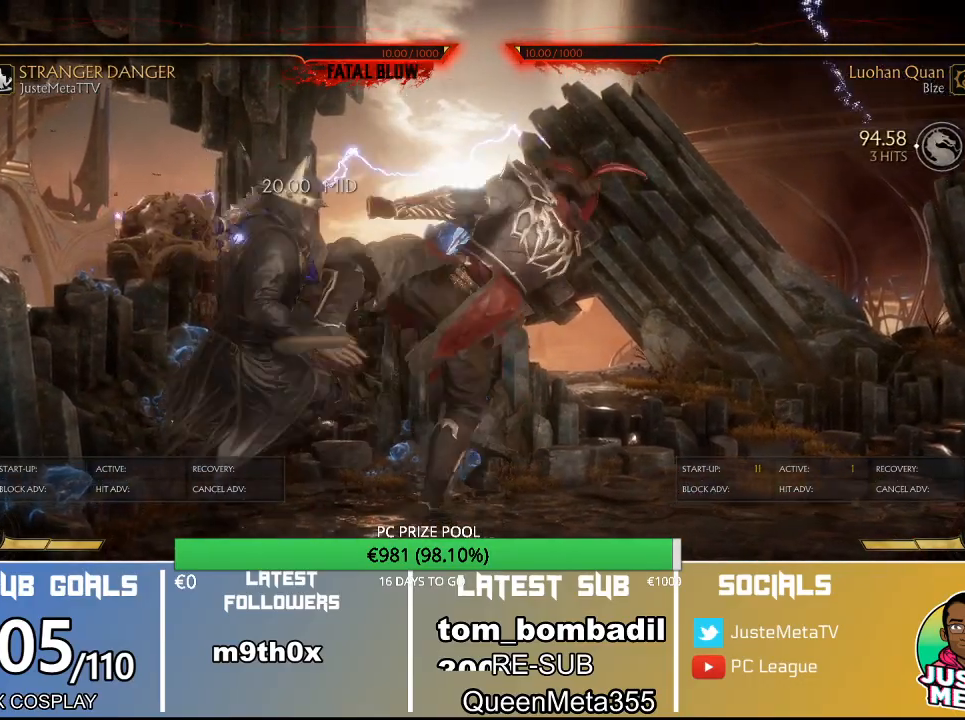
{"dt_ms": 500, "buttons": [], "left_stick": "center", "events": []}
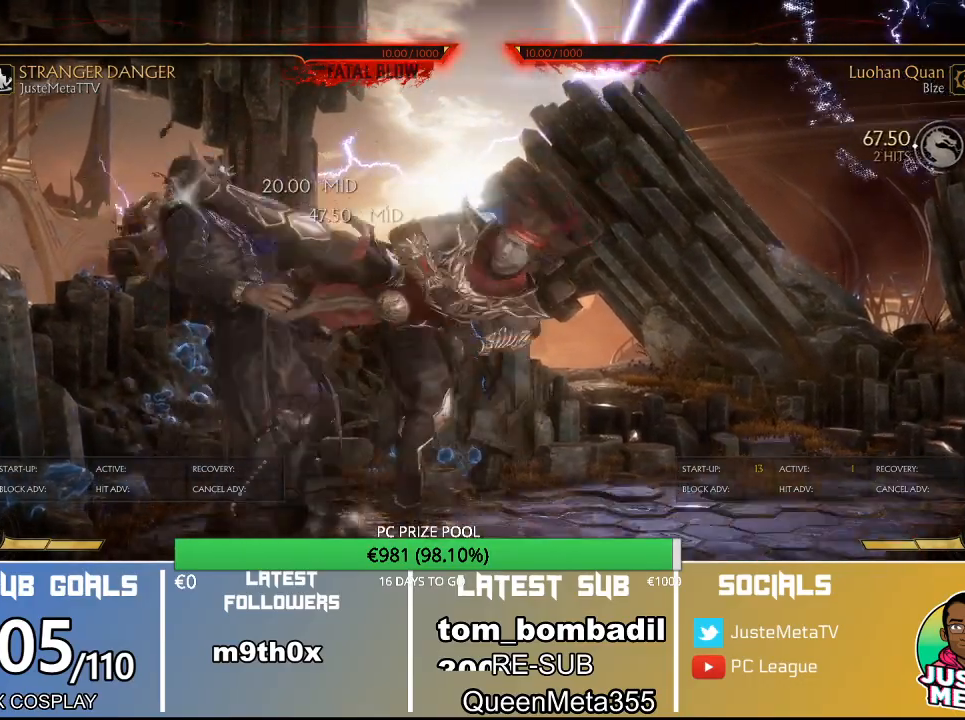
{"dt_ms": 500, "buttons": [], "left_stick": "center", "events": []}
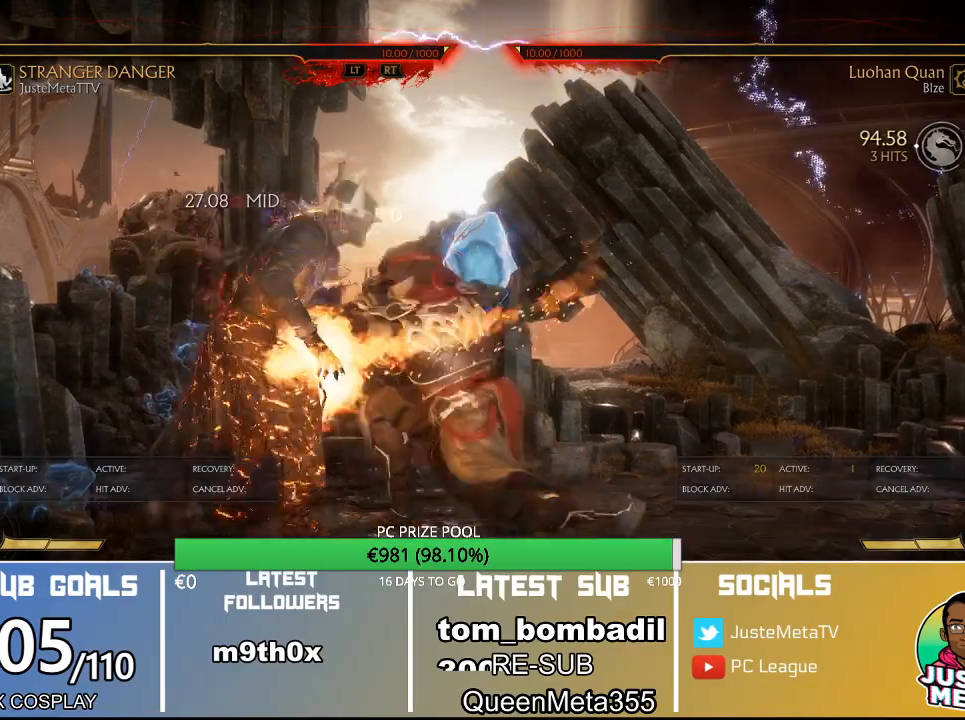
{"dt_ms": 500, "buttons": [], "left_stick": "center", "events": []}
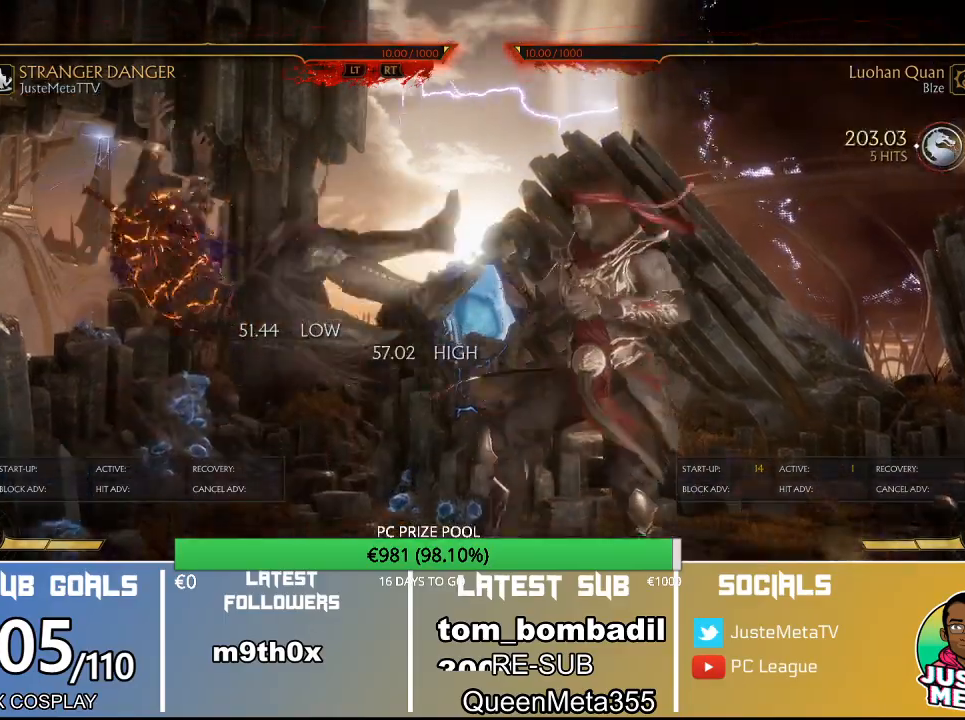
{"dt_ms": 500, "buttons": [], "left_stick": "center", "events": []}
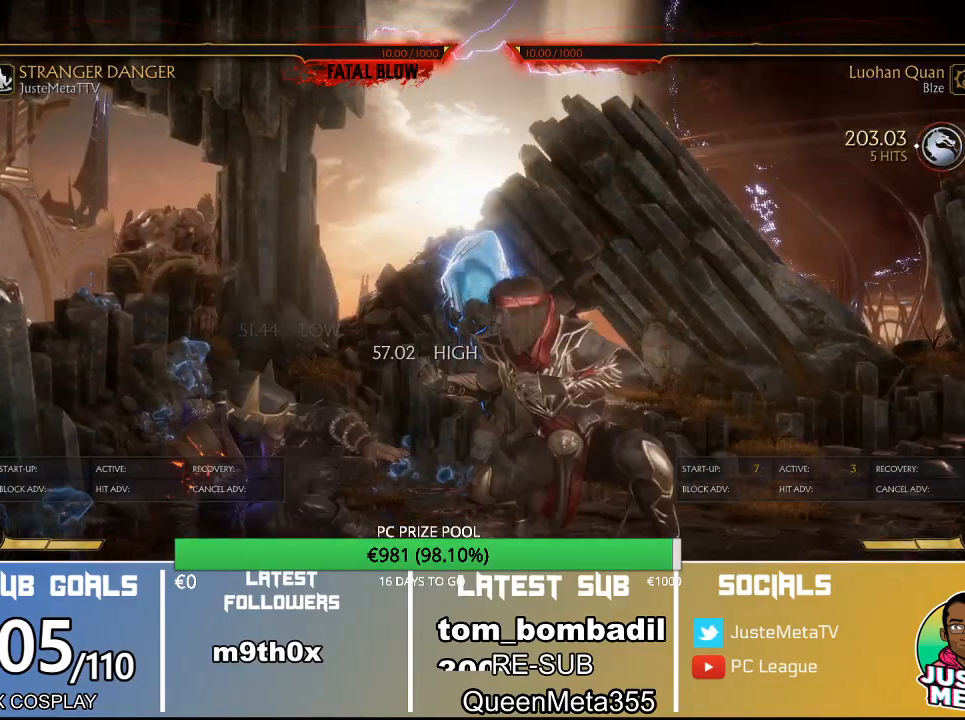
{"dt_ms": 500, "buttons": [], "left_stick": "center", "events": []}
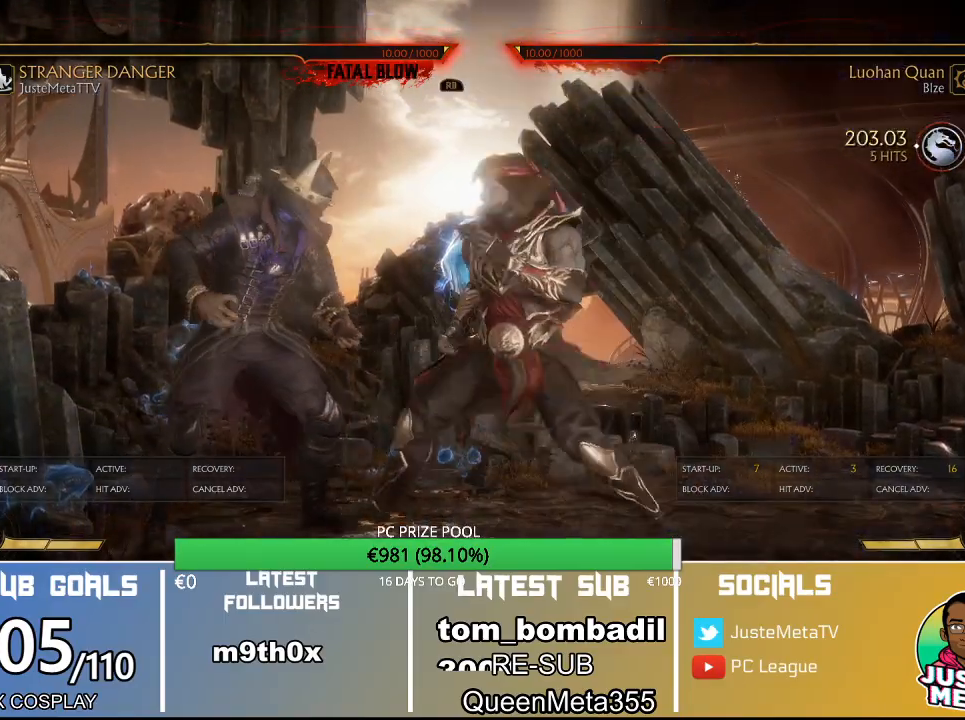
{"dt_ms": 500, "buttons": ["R2"], "left_stick": "down", "events": [[233, "R2", "down"], [233, "left_stick", "down"]]}
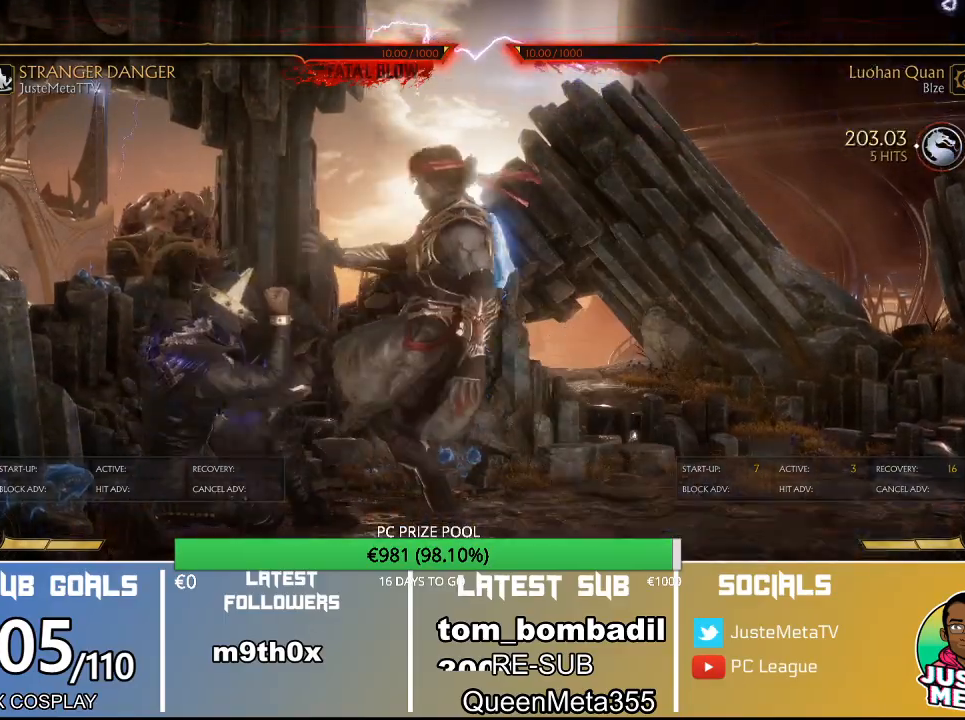
{"dt_ms": 500, "buttons": ["R2"], "left_stick": "down", "events": []}
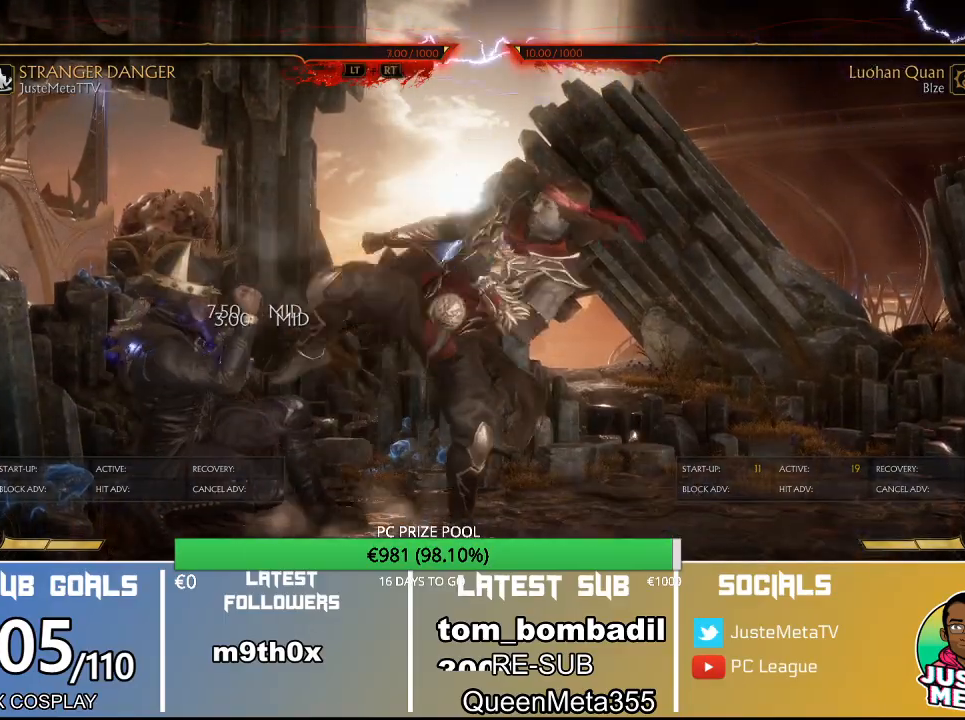
{"dt_ms": 1000, "buttons": [], "left_stick": "center"}
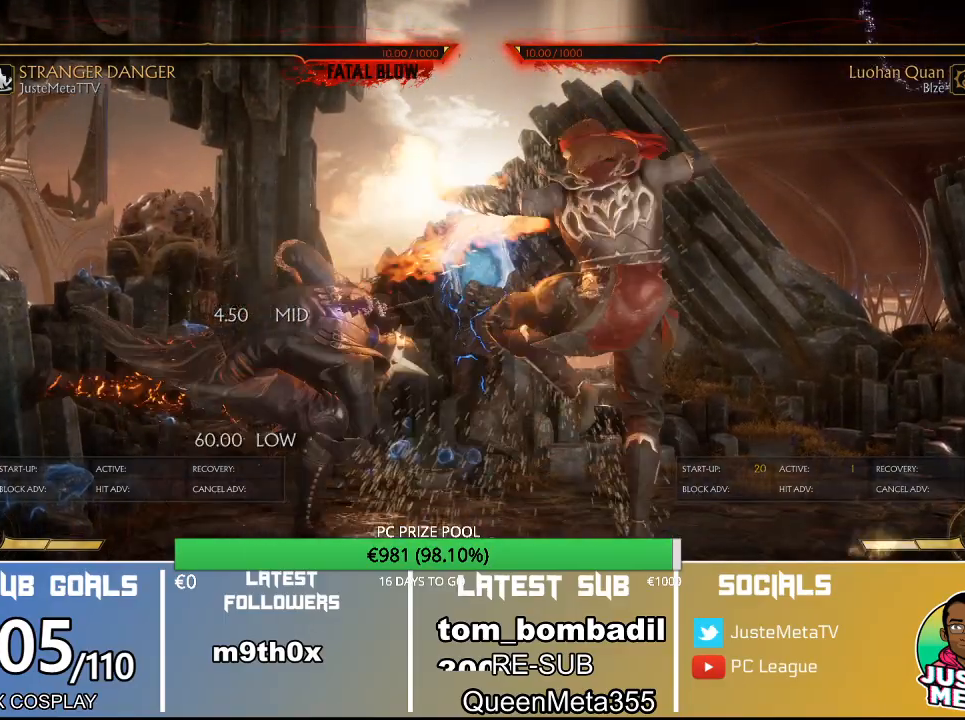
{"dt_ms": 500, "buttons": [], "left_stick": "center", "events": []}
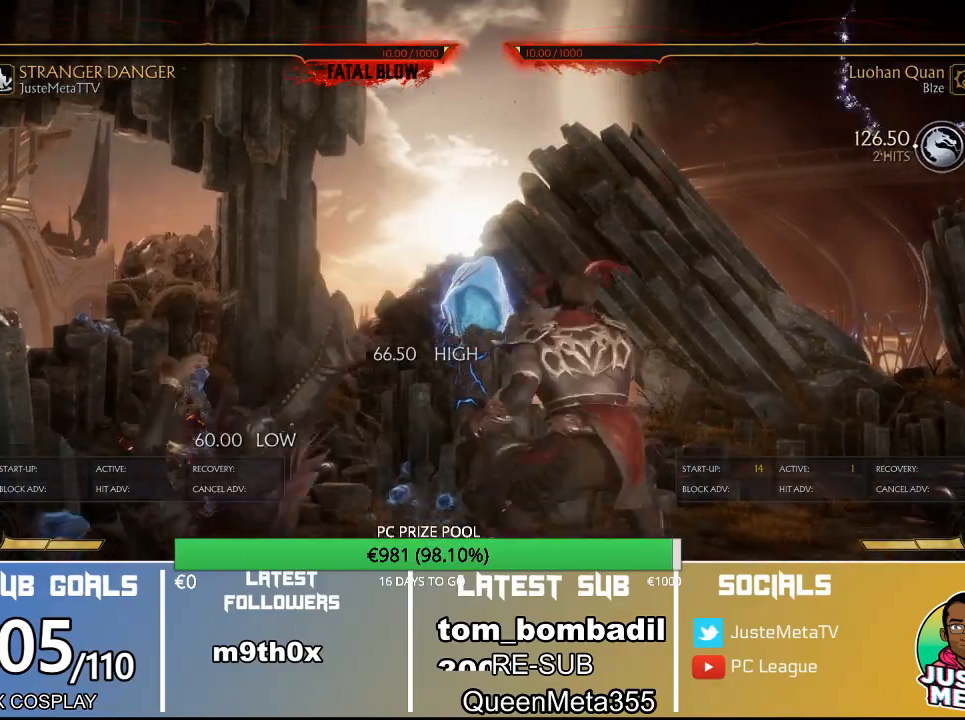
{"dt_ms": 500, "buttons": ["R2"], "left_stick": "down", "events": [[400, "left_stick", "down"], [467, "R2", "down"]]}
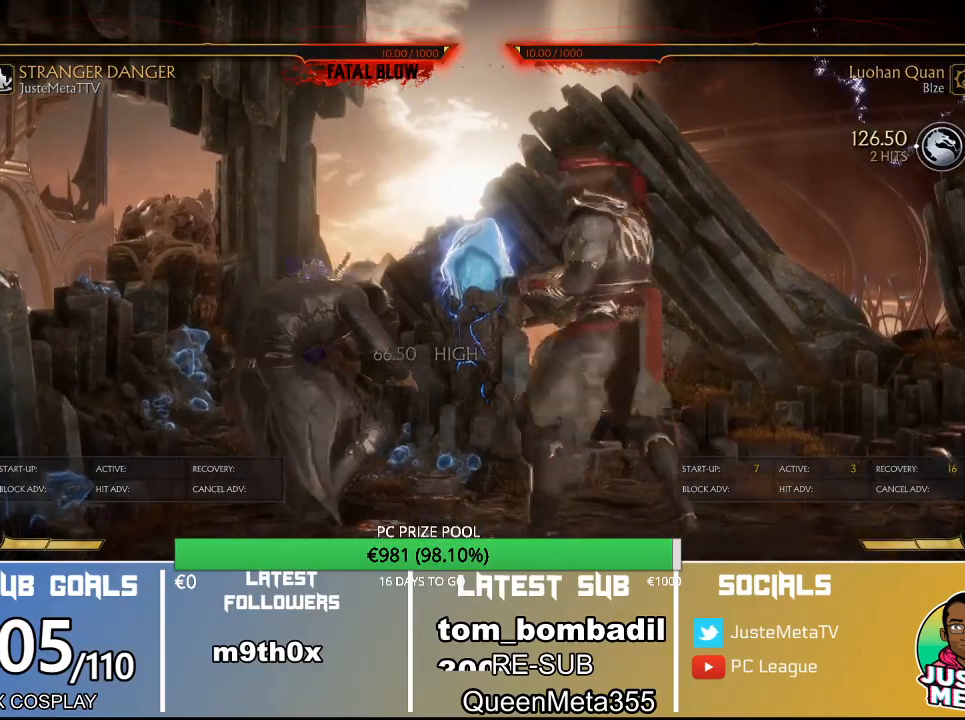
{"dt_ms": 500, "buttons": ["R2"], "left_stick": "down", "events": []}
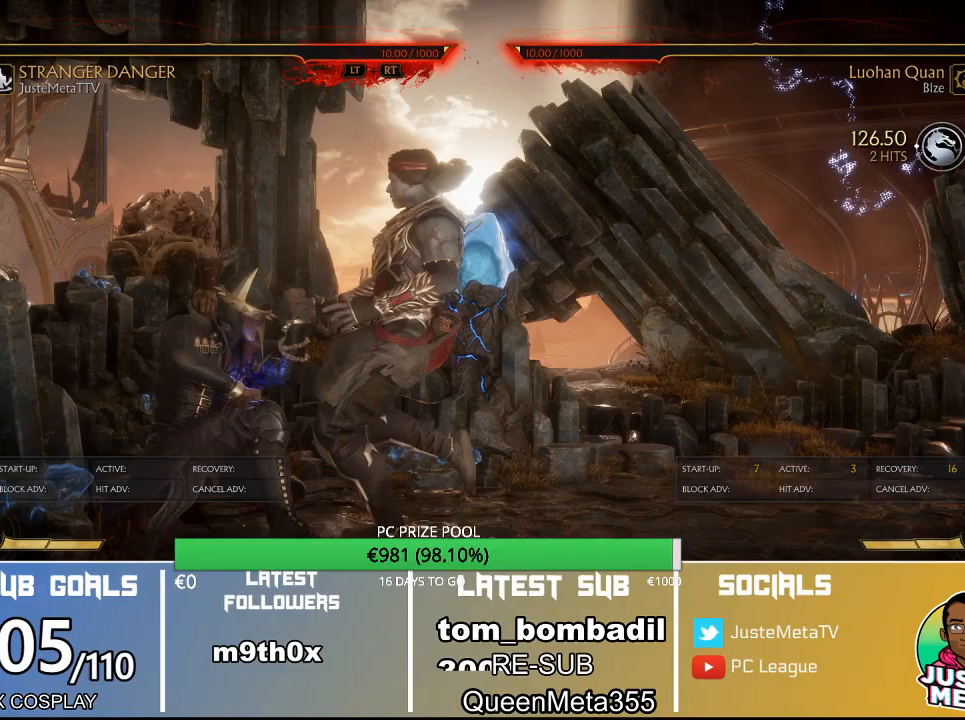
{"dt_ms": 500, "buttons": ["R2"], "left_stick": "down", "events": []}
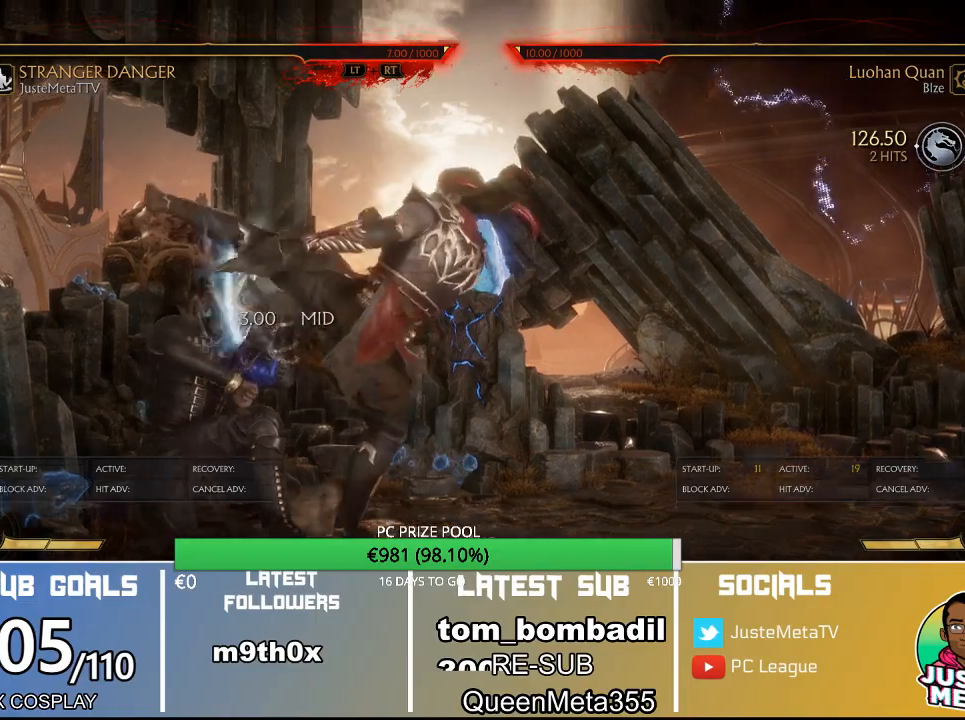
{"dt_ms": 500, "buttons": ["R2"], "left_stick": "down", "events": []}
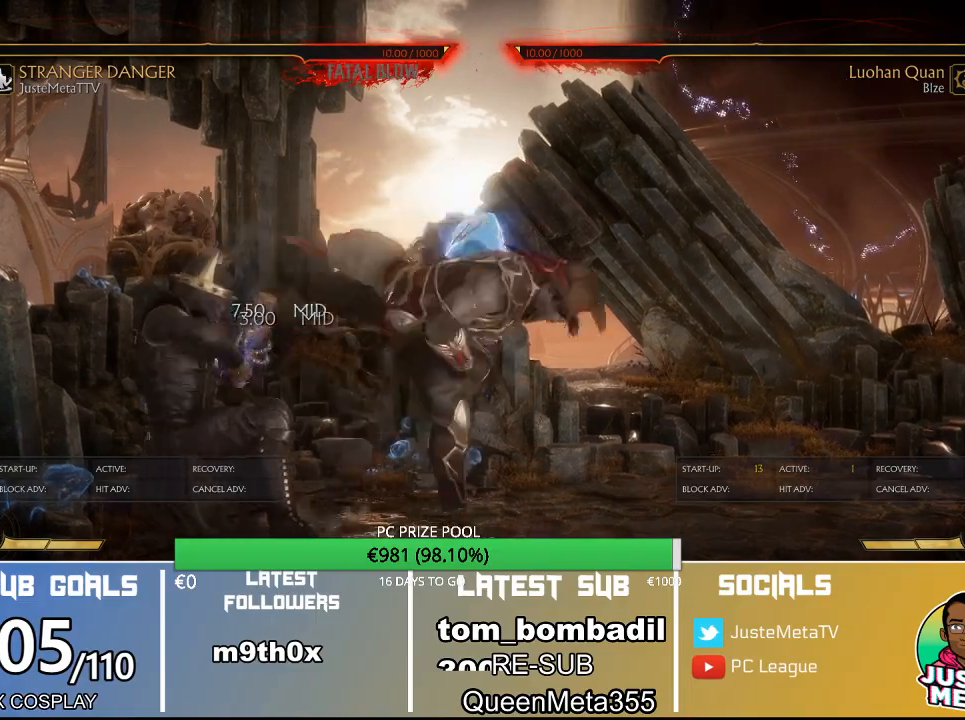
{"dt_ms": 1000, "buttons": [], "left_stick": "center"}
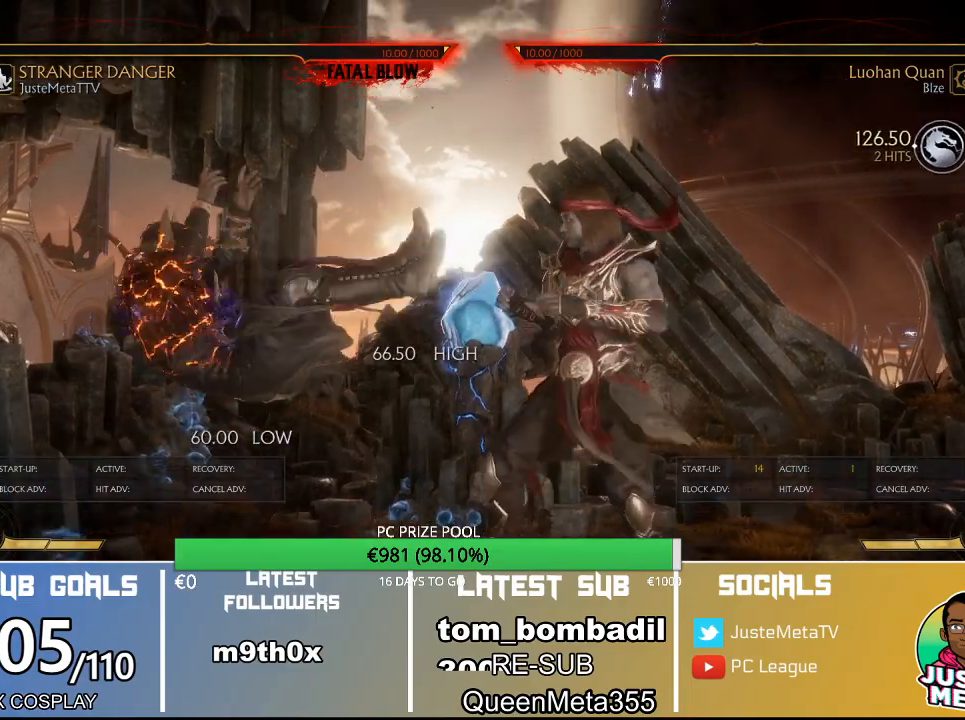
{"dt_ms": 500, "buttons": [], "left_stick": "center", "events": []}
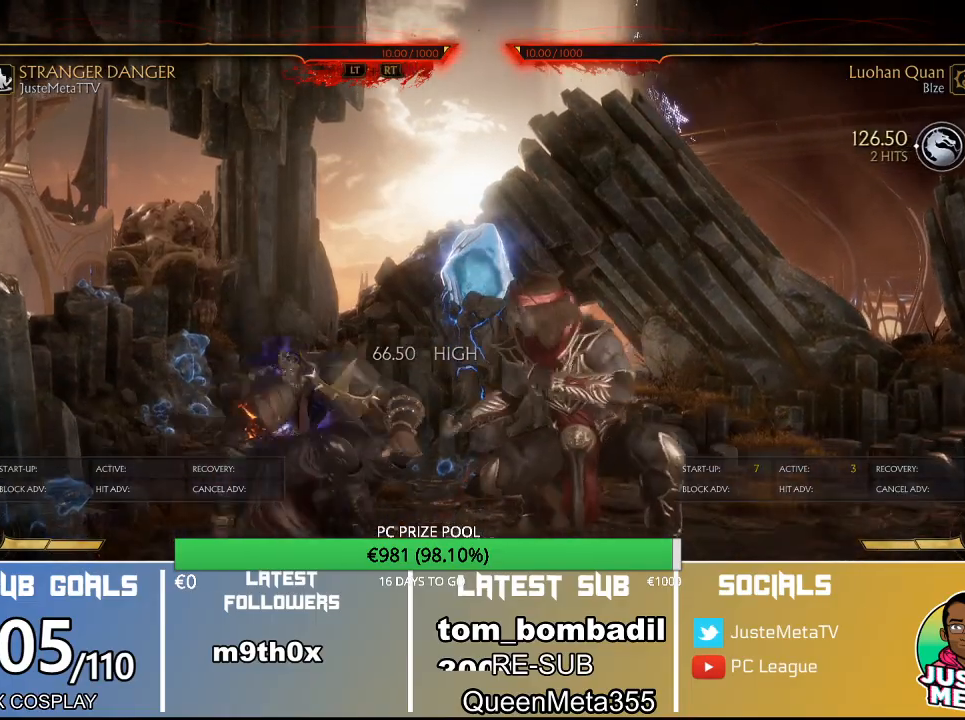
{"dt_ms": 500, "buttons": ["R2"], "left_stick": "down", "events": [[33, "R2", "down"], [33, "left_stick", "down"]]}